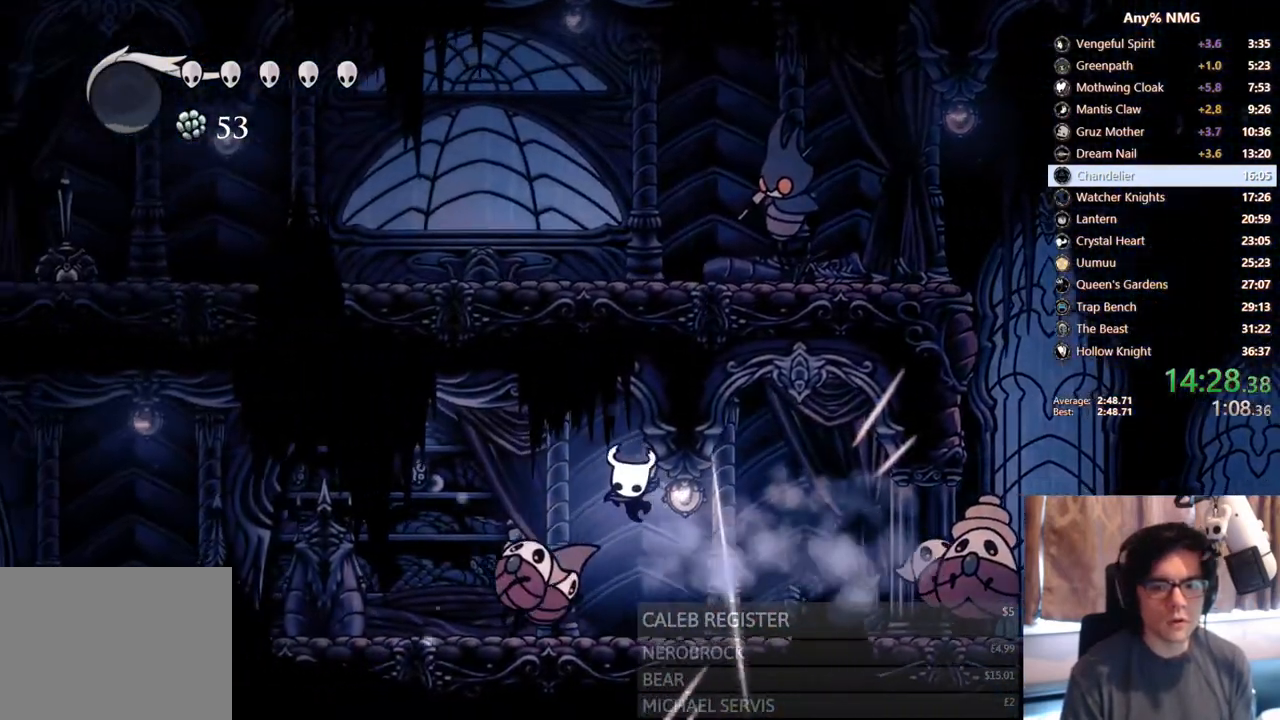
Gameplay with a controller (Xbox layout); each line is a JSON object with the inputs held at the frame after it (dt_ms = milliseconds from this image to that frame). "events" lists button and stick changes between this image and that frame as [ms after this image, input, new state], when the widget could be followed in between. Not read: HOME L3 R3 START.
{"dt_ms": 500, "buttons": ["DPAD_LEFT"], "left_stick": "center", "right_stick": "center", "events": [[117, "R2", "down"], [133, "DPAD_DOWN", "up"], [183, "X", "up"], [267, "DPAD_DOWN", "down"], [367, "DPAD_DOWN", "up"], [383, "R2", "up"]]}
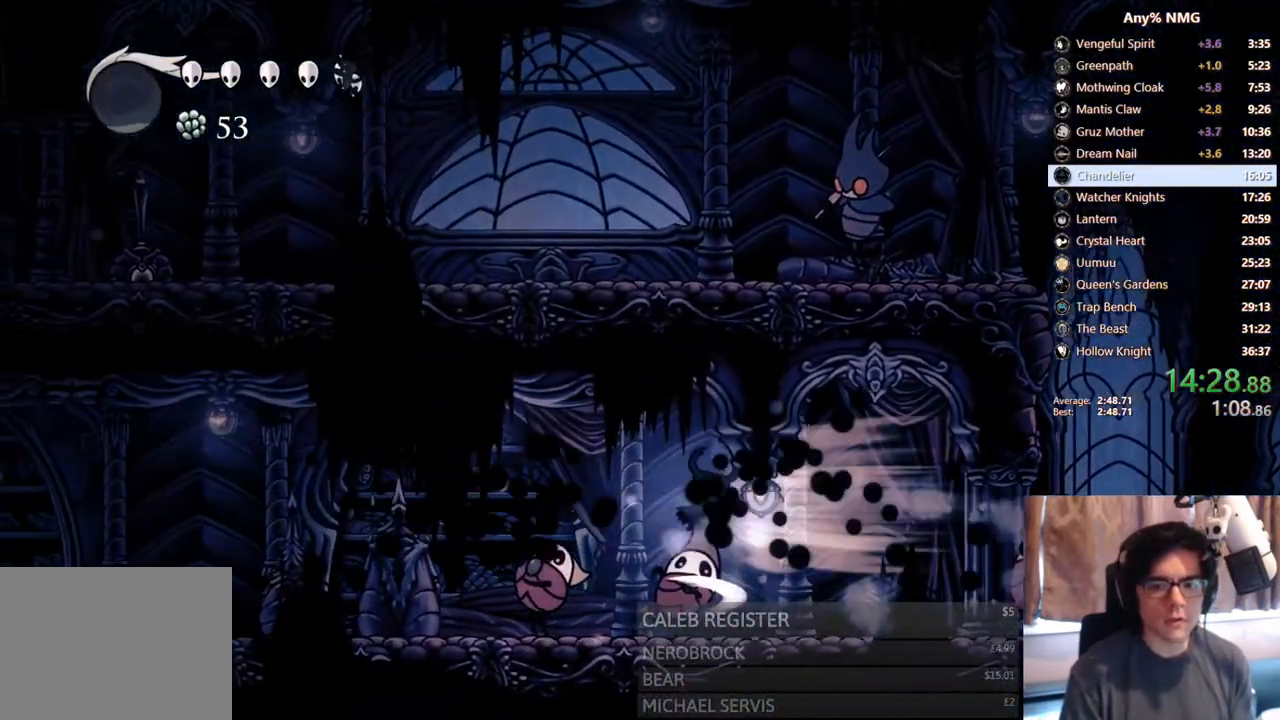
{"dt_ms": 500, "buttons": ["X", "R2", "DPAD_DOWN", "DPAD_LEFT"], "left_stick": "center", "right_stick": "center", "events": [[217, "DPAD_DOWN", "down"], [317, "X", "down"], [433, "R2", "down"]]}
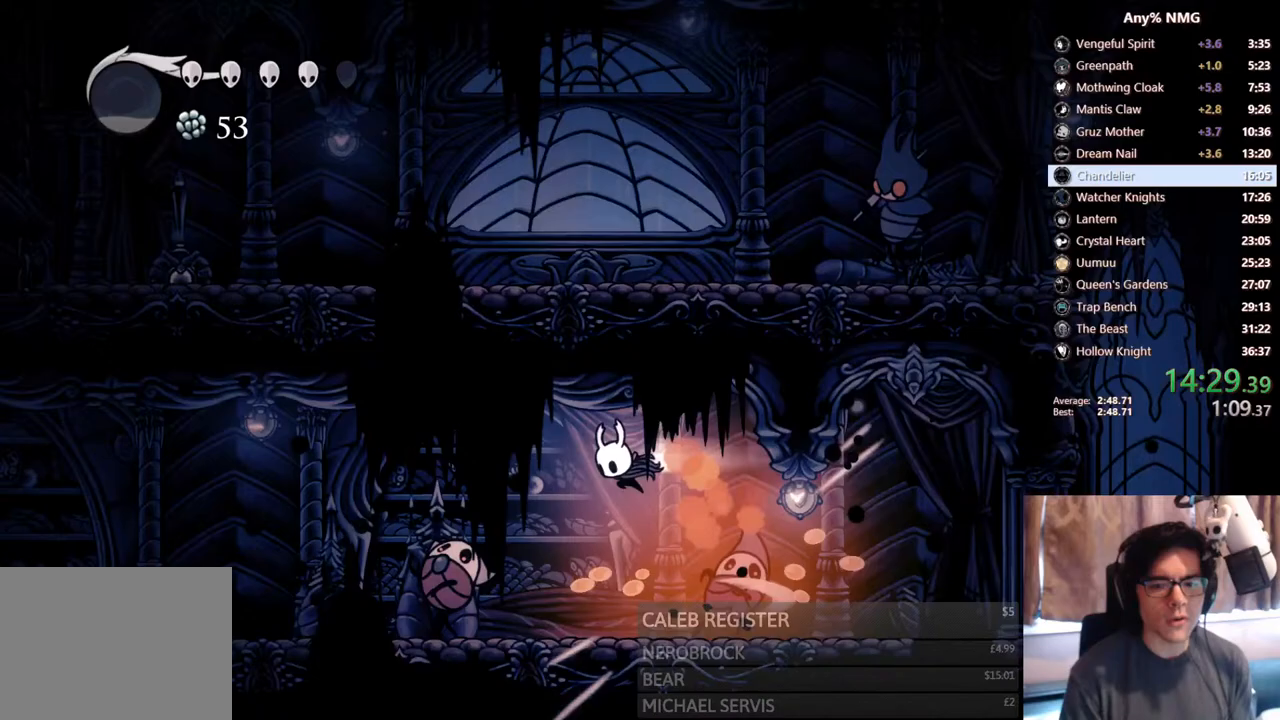
{"dt_ms": 500, "buttons": ["X", "DPAD_DOWN", "DPAD_LEFT"], "left_stick": "center", "right_stick": "center", "events": [[33, "DPAD_DOWN", "up"], [100, "X", "up"], [183, "R2", "up"], [317, "DPAD_DOWN", "down"], [400, "X", "down"]]}
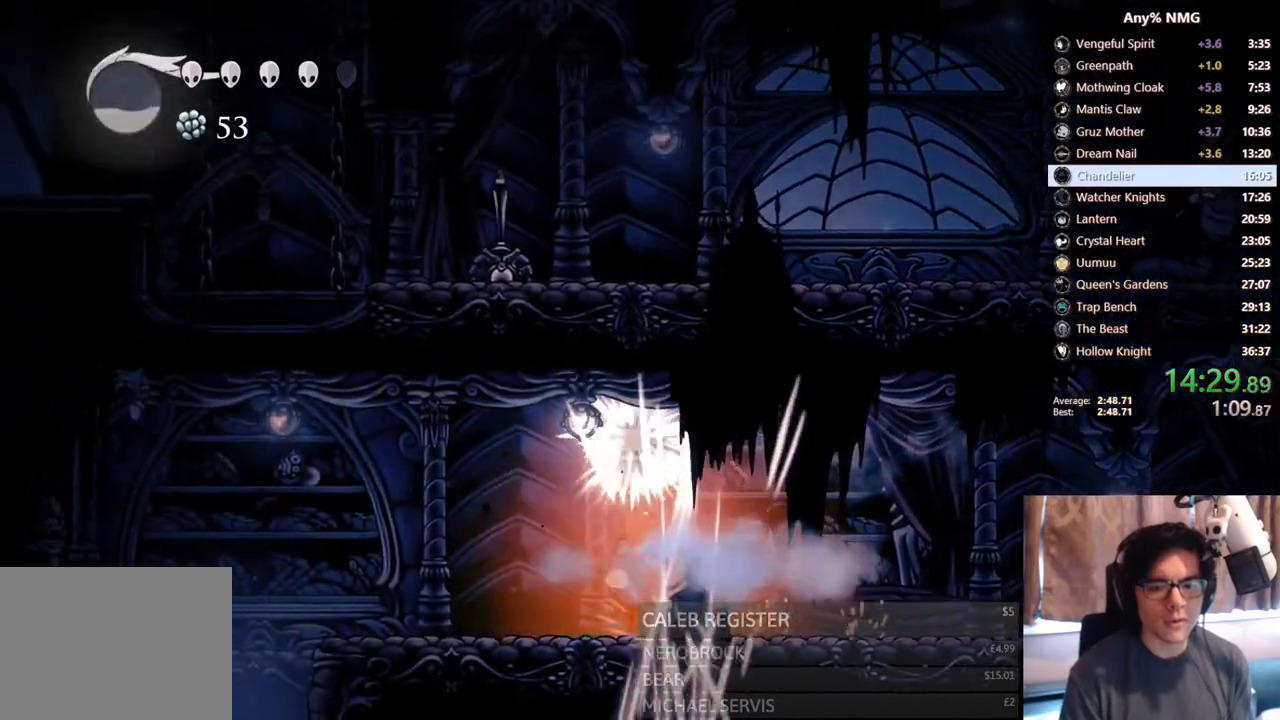
{"dt_ms": 500, "buttons": ["DPAD_LEFT"], "left_stick": "center", "right_stick": "center", "events": [[50, "R2", "down"], [83, "DPAD_DOWN", "up"], [150, "X", "up"], [333, "R2", "up"]]}
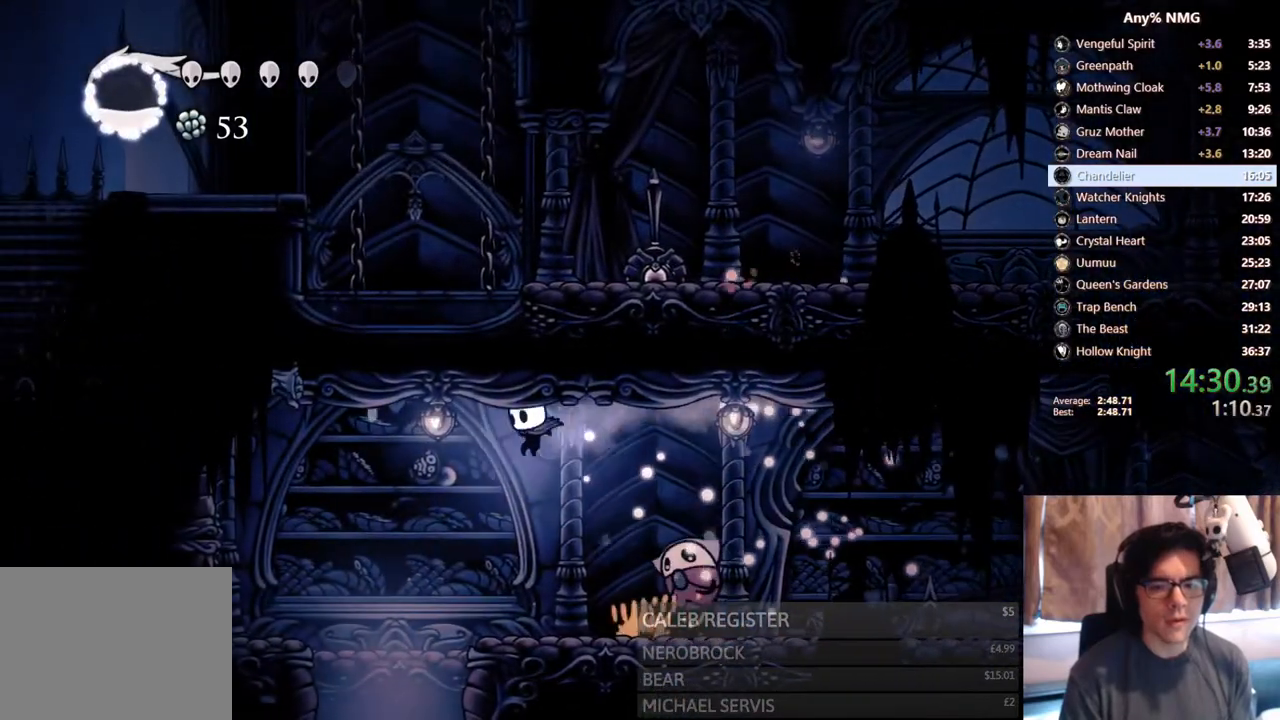
{"dt_ms": 500, "buttons": [], "left_stick": "center", "right_stick": "center", "events": [[300, "DPAD_LEFT", "up"], [317, "DPAD_RIGHT", "down"], [400, "DPAD_RIGHT", "up"]]}
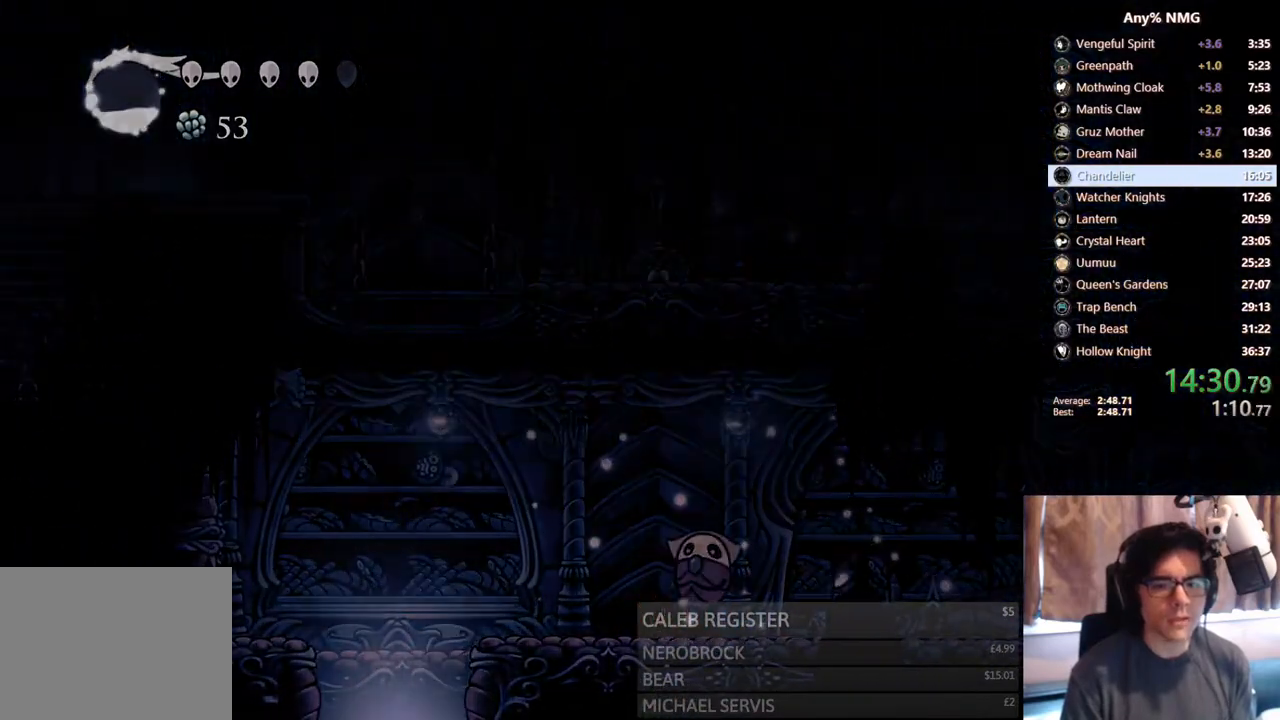
{"dt_ms": 500, "buttons": [], "left_stick": "center", "right_stick": "center", "events": []}
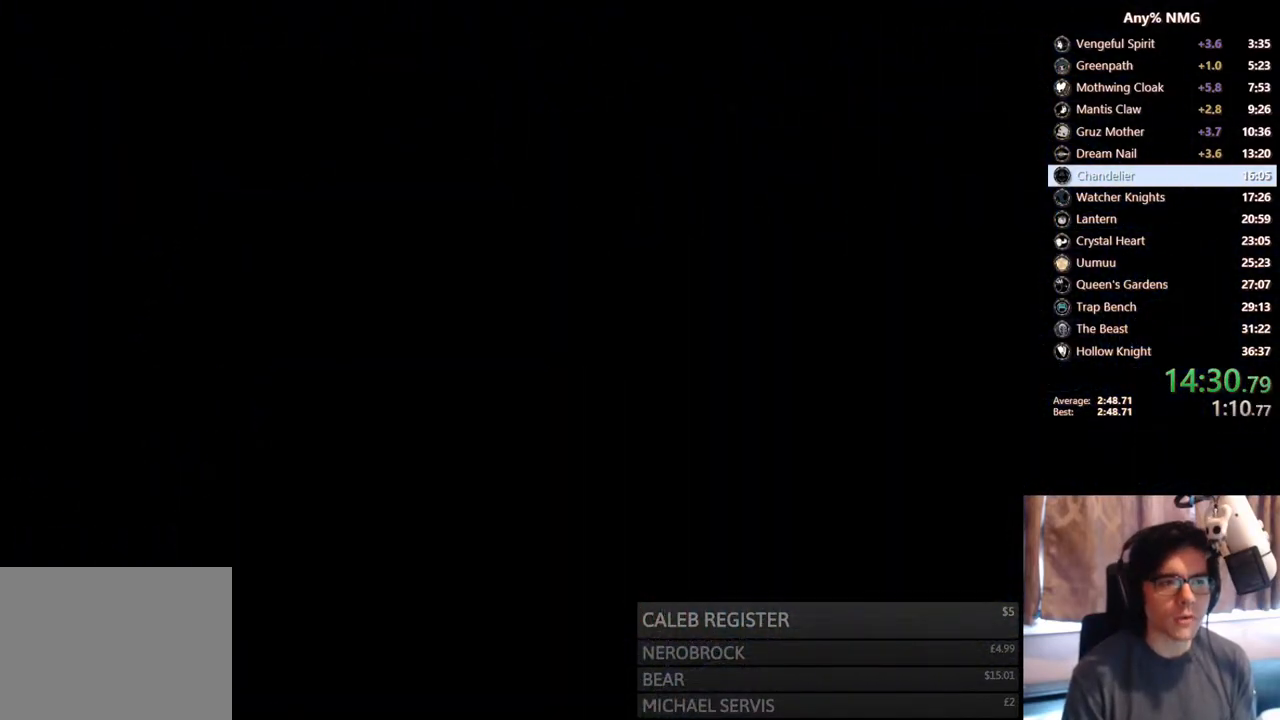
{"dt_ms": 500, "buttons": [], "left_stick": "center", "right_stick": "center", "events": []}
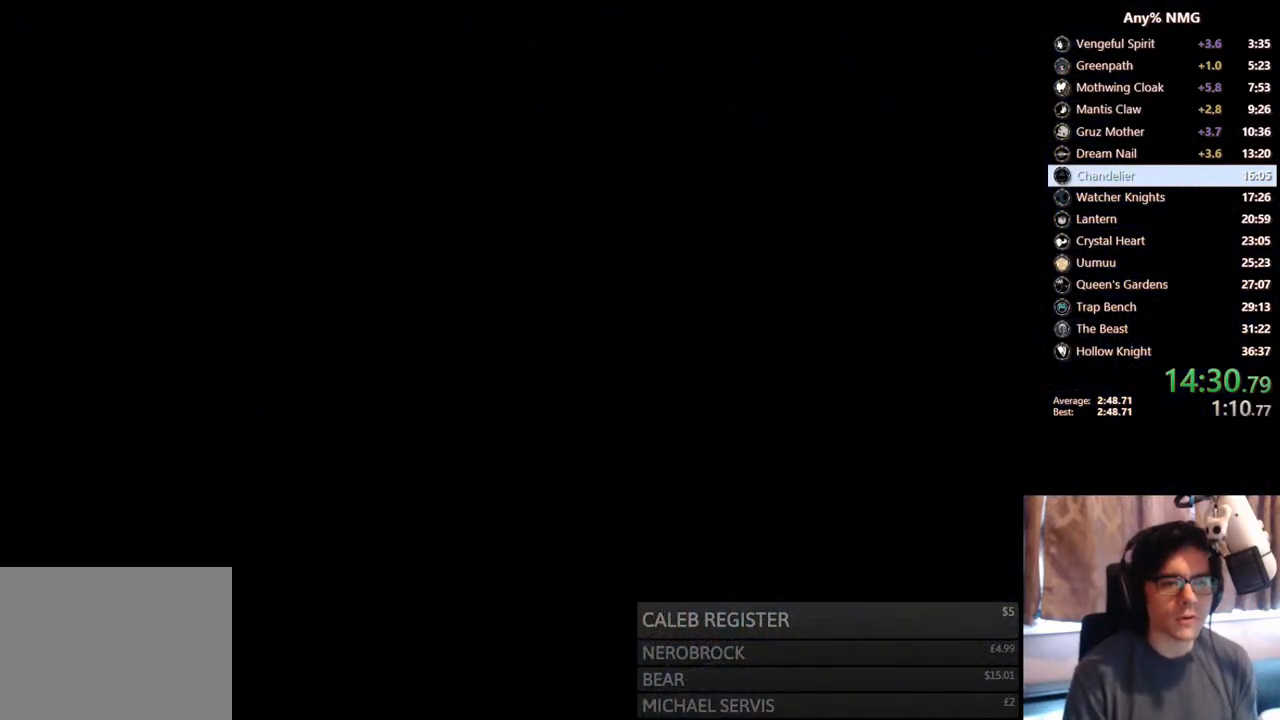
{"dt_ms": 500, "buttons": [], "left_stick": "center", "right_stick": "center", "events": []}
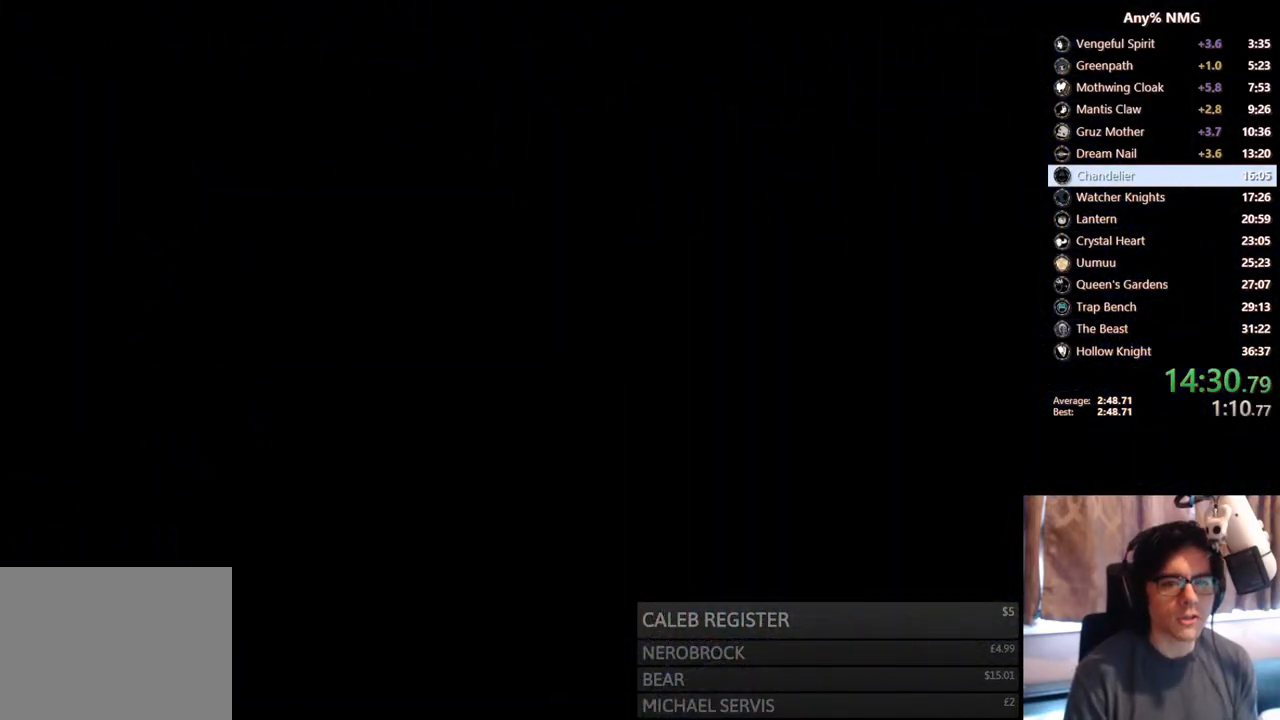
{"dt_ms": 500, "buttons": [], "left_stick": "center", "right_stick": "center", "events": []}
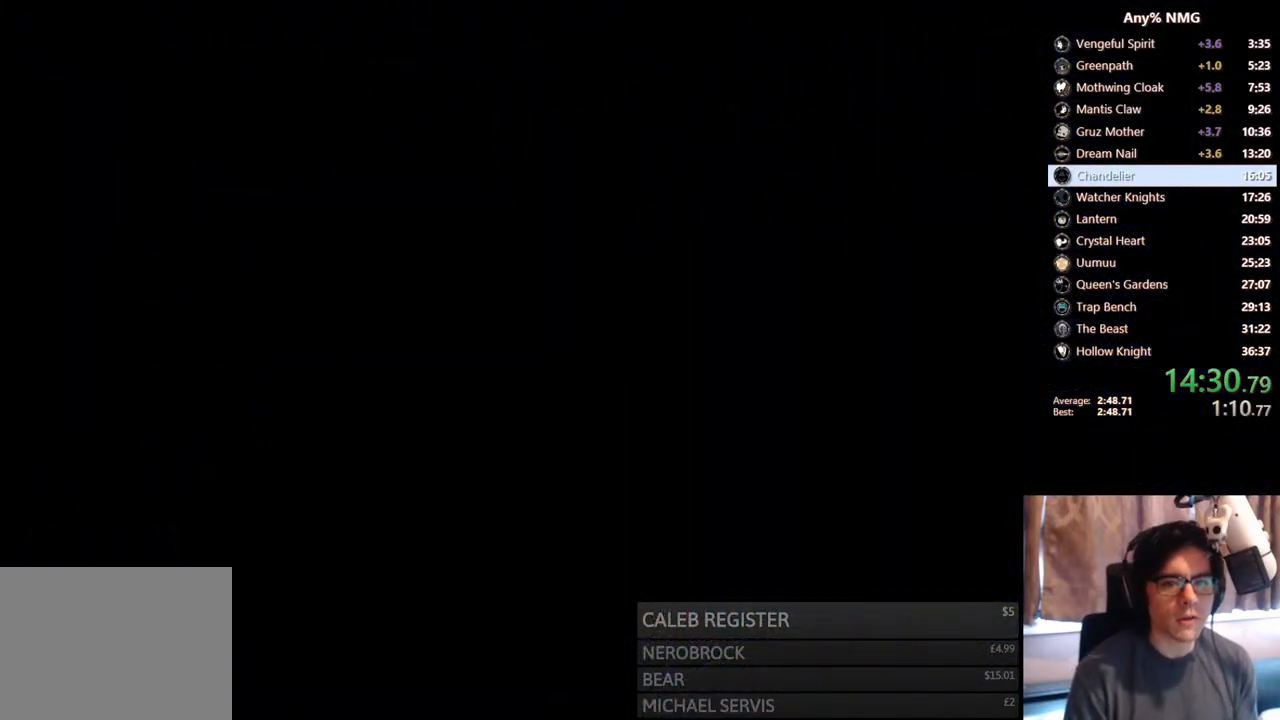
{"dt_ms": 500, "buttons": ["DPAD_RIGHT"], "left_stick": "center", "right_stick": "center", "events": [[183, "DPAD_RIGHT", "down"]]}
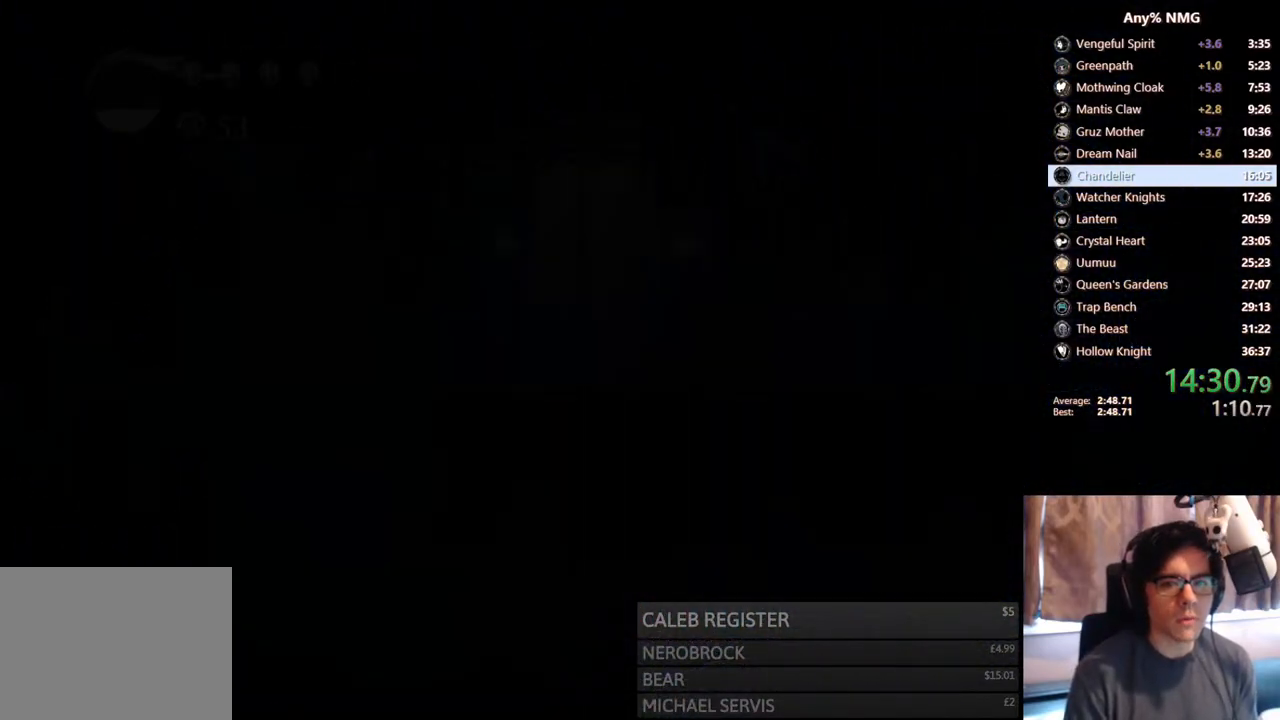
{"dt_ms": 500, "buttons": ["DPAD_RIGHT"], "left_stick": "center", "right_stick": "center", "events": []}
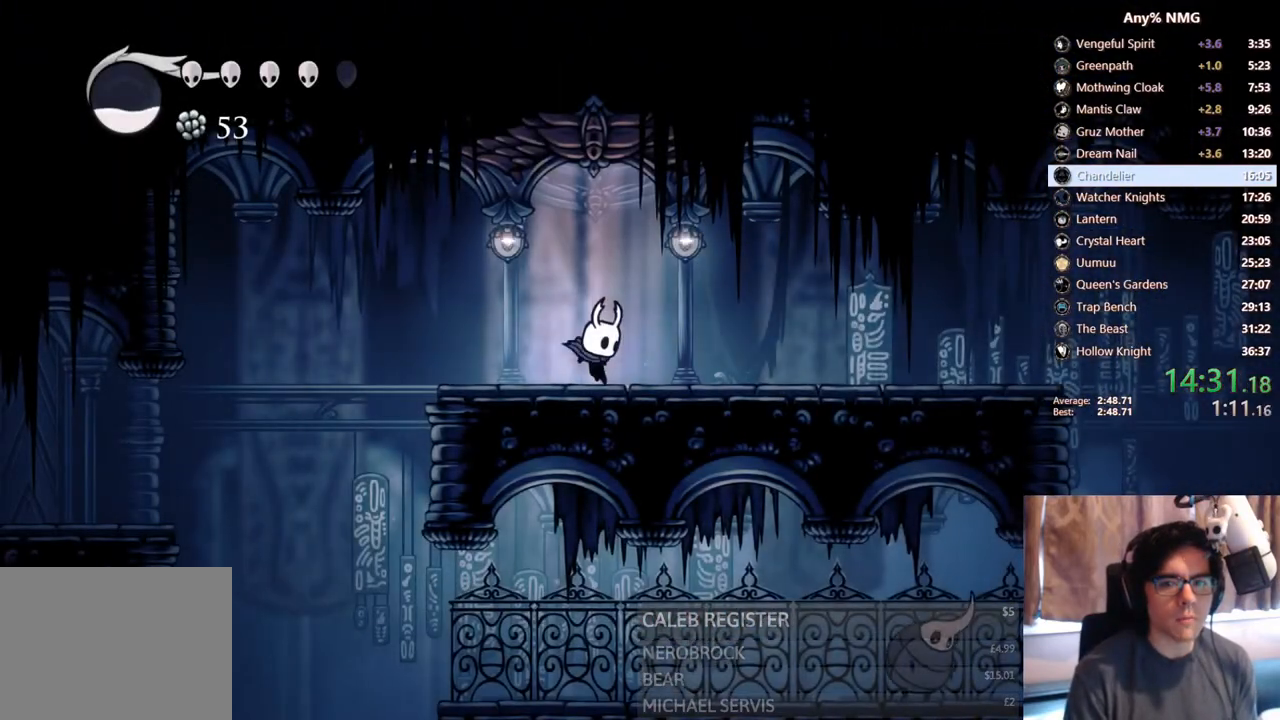
{"dt_ms": 500, "buttons": ["A", "DPAD_RIGHT"], "left_stick": "center", "right_stick": "center", "events": [[133, "R2", "down"], [400, "R2", "up"], [450, "A", "down"]]}
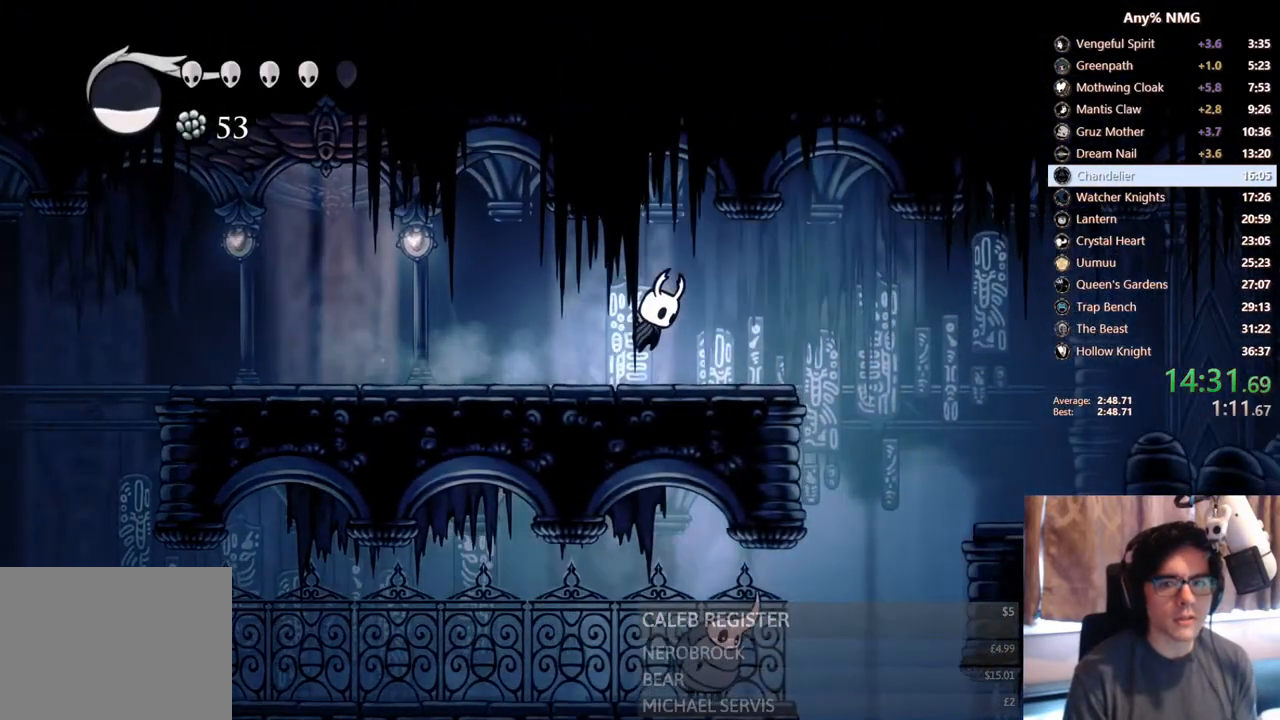
{"dt_ms": 500, "buttons": ["DPAD_RIGHT"], "left_stick": "center", "right_stick": "center", "events": [[117, "A", "up"]]}
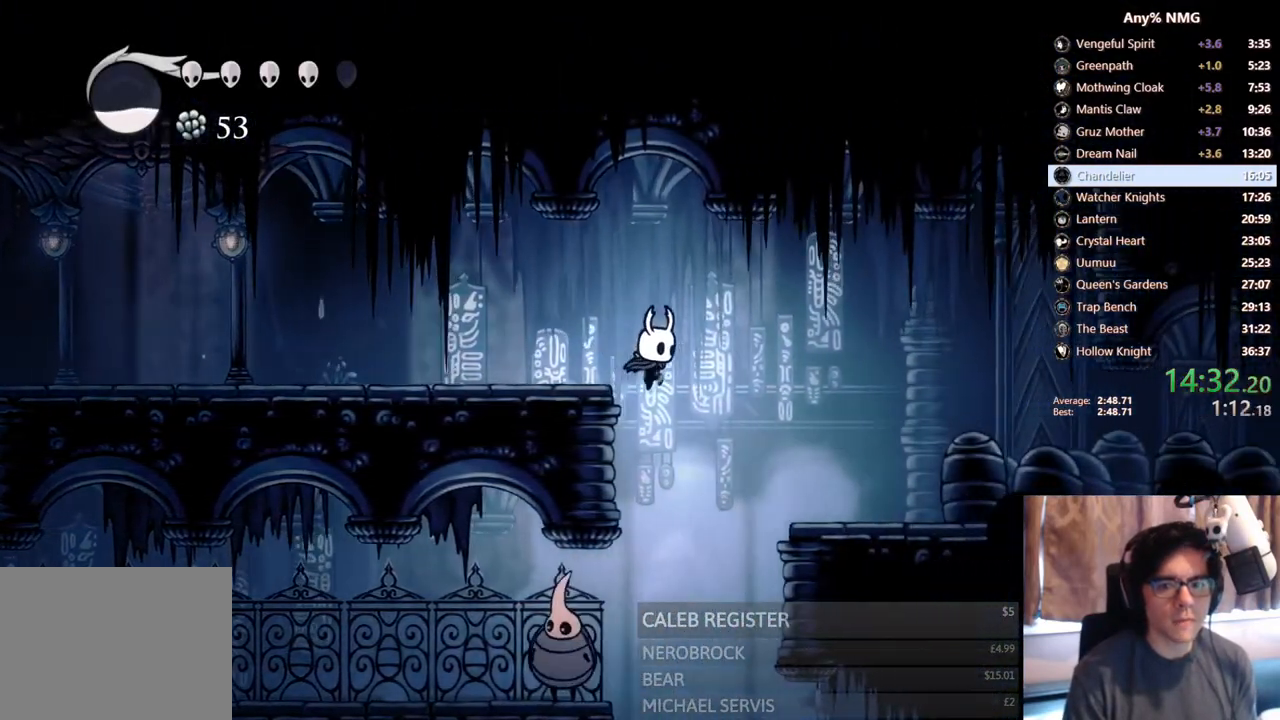
{"dt_ms": 500, "buttons": ["X", "DPAD_RIGHT"], "left_stick": "center", "right_stick": "center", "events": [[167, "DPAD_RIGHT", "up"], [183, "DPAD_LEFT", "down"], [283, "DPAD_LEFT", "up"], [450, "X", "down"], [500, "DPAD_RIGHT", "down"]]}
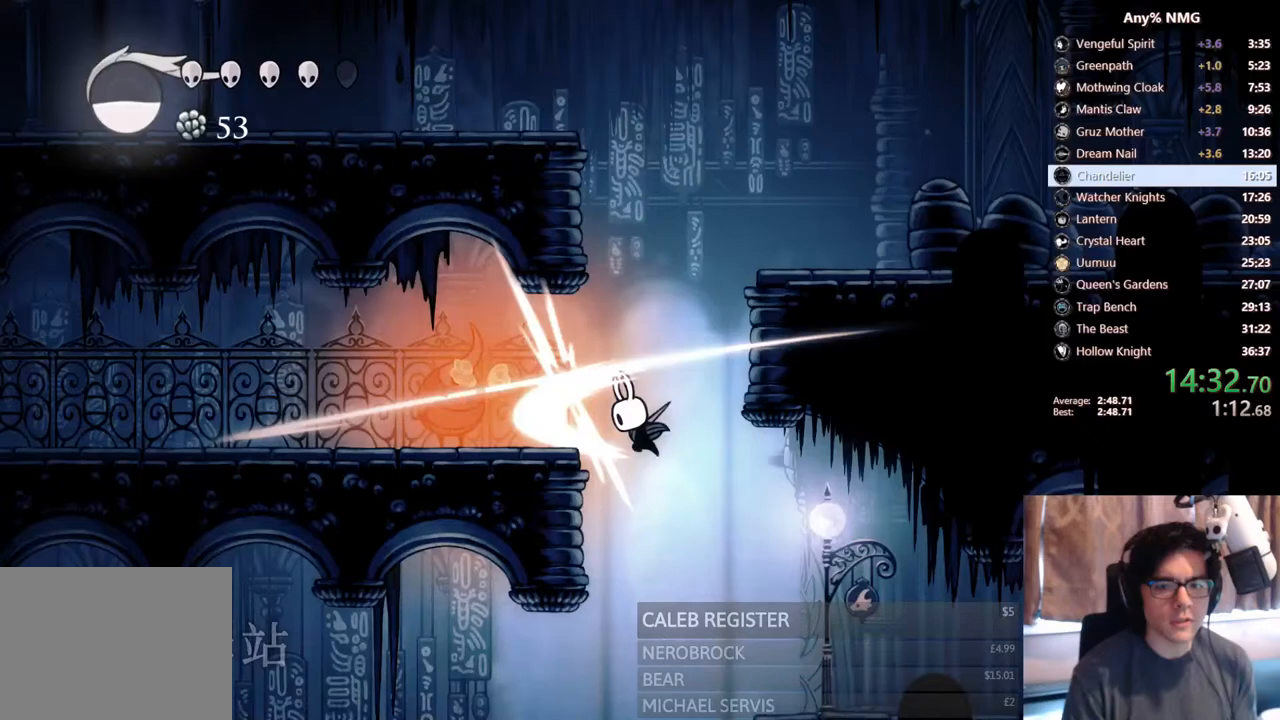
{"dt_ms": 500, "buttons": ["DPAD_RIGHT"], "left_stick": "center", "right_stick": "center", "events": [[83, "R2", "down"], [117, "X", "up"], [350, "R2", "up"]]}
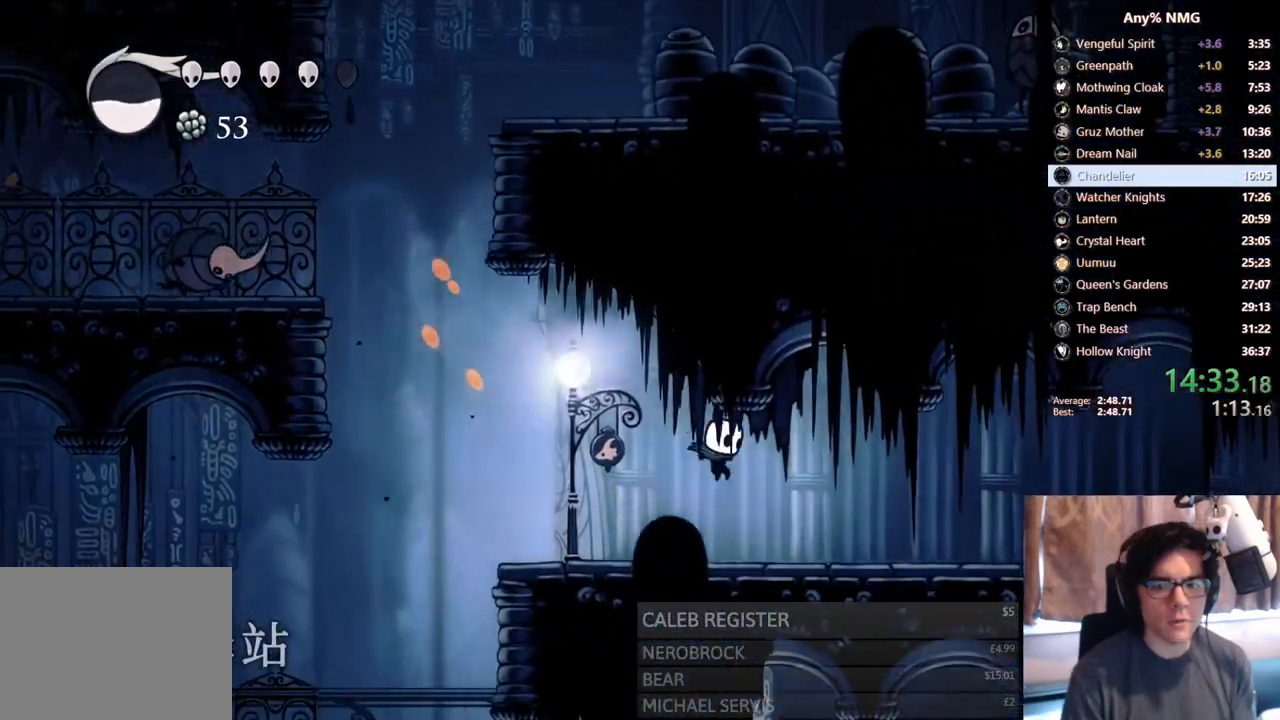
{"dt_ms": 1000, "buttons": ["R2", "DPAD_RIGHT"], "left_stick": "center", "right_stick": "center"}
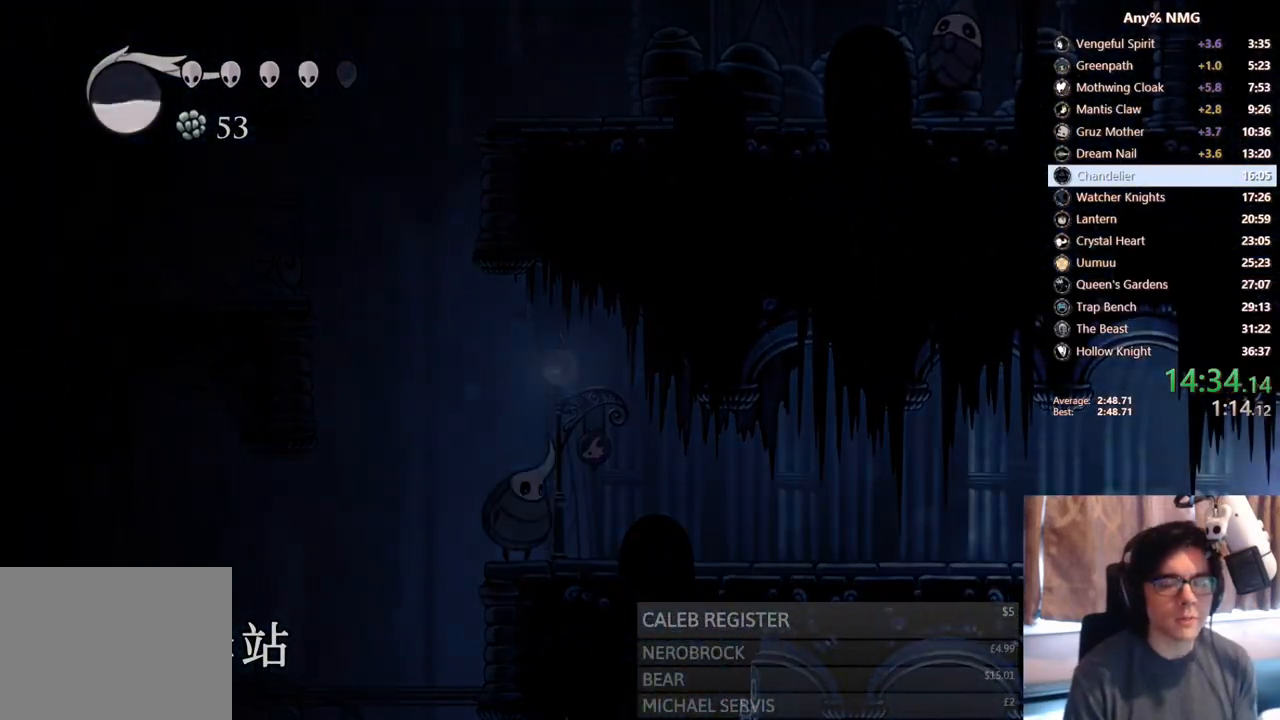
{"dt_ms": 500, "buttons": [], "left_stick": "center", "right_stick": "center", "events": [[100, "R2", "up"], [283, "DPAD_RIGHT", "up"]]}
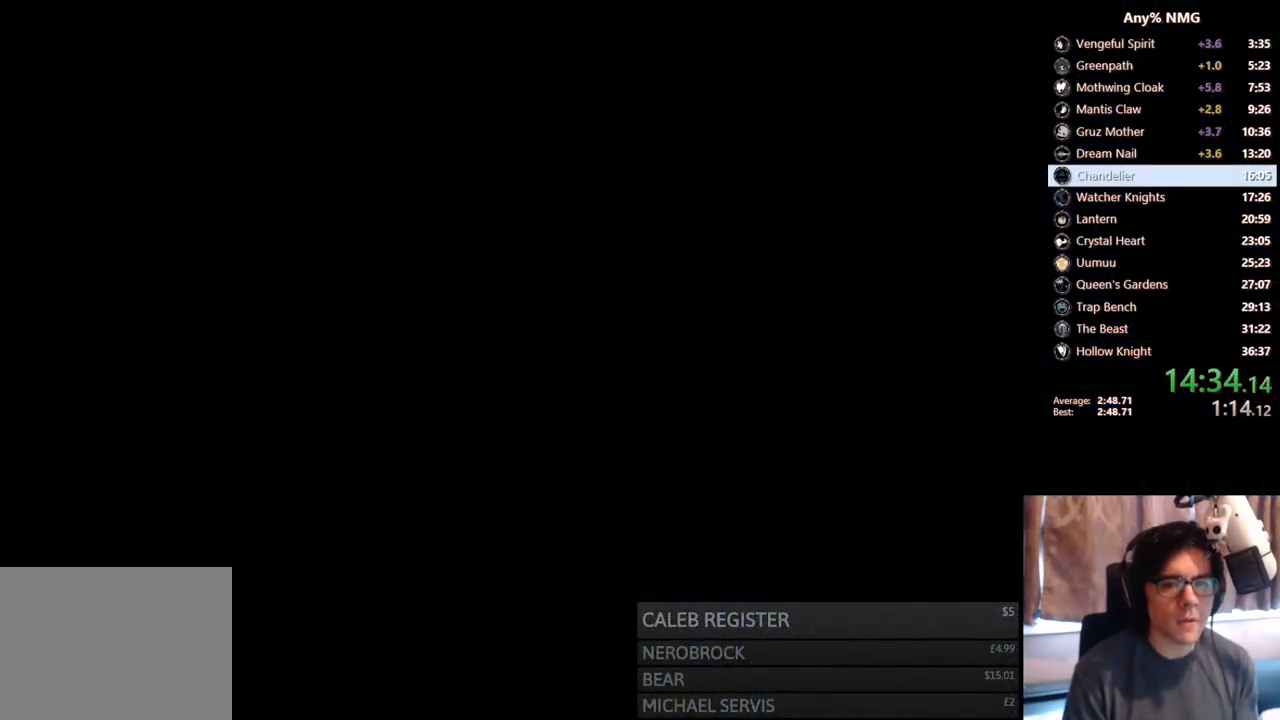
{"dt_ms": 500, "buttons": [], "left_stick": "center", "right_stick": "center", "events": []}
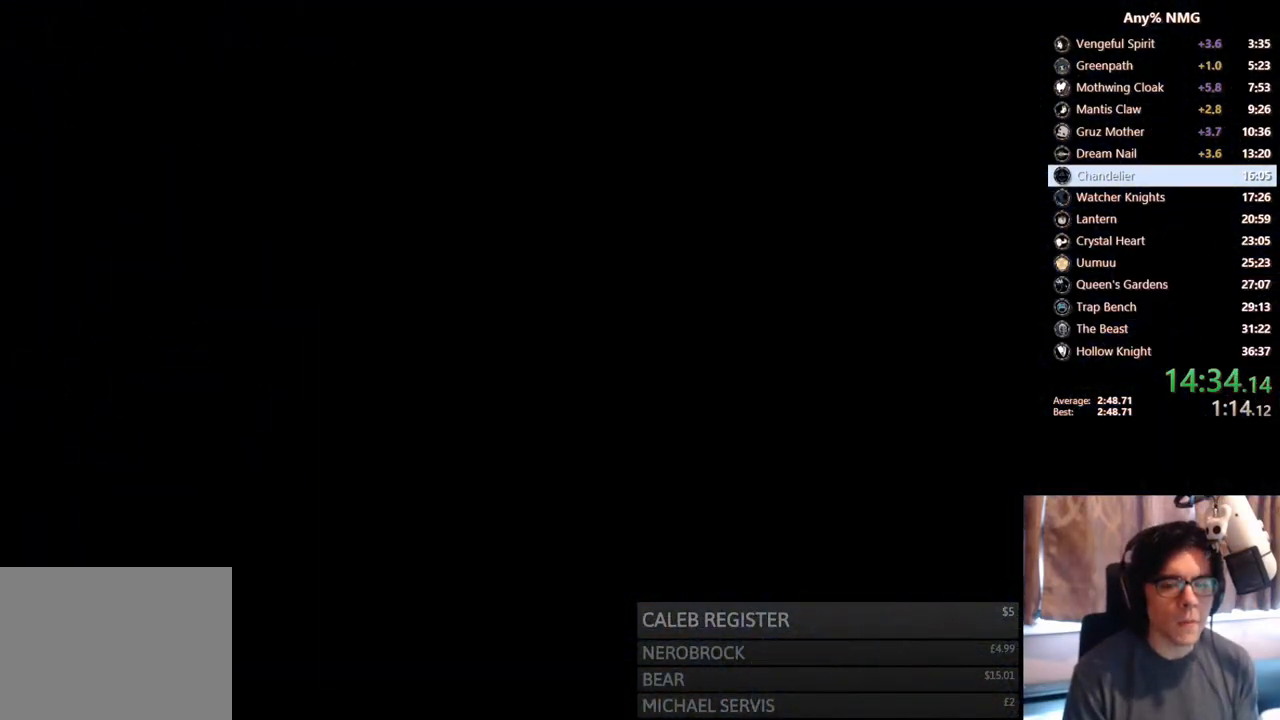
{"dt_ms": 500, "buttons": [], "left_stick": "center", "right_stick": "center", "events": []}
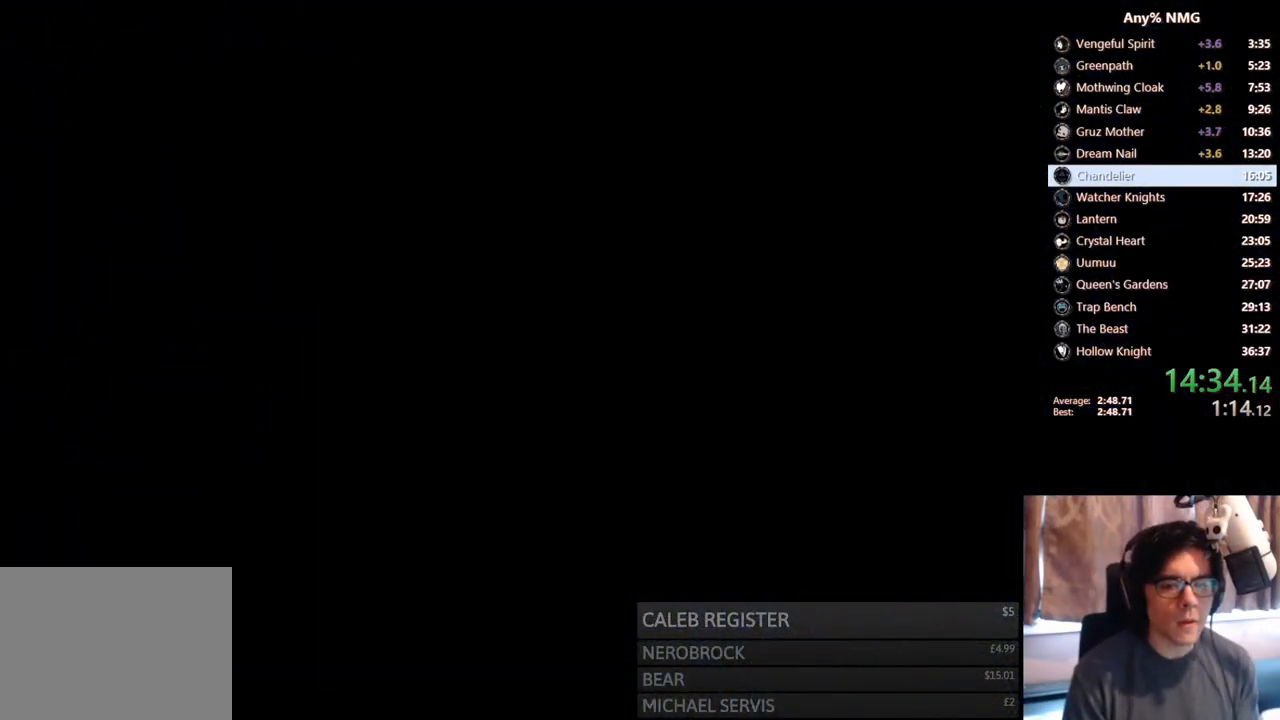
{"dt_ms": 500, "buttons": ["DPAD_RIGHT"], "left_stick": "center", "right_stick": "center", "events": [[317, "DPAD_RIGHT", "down"]]}
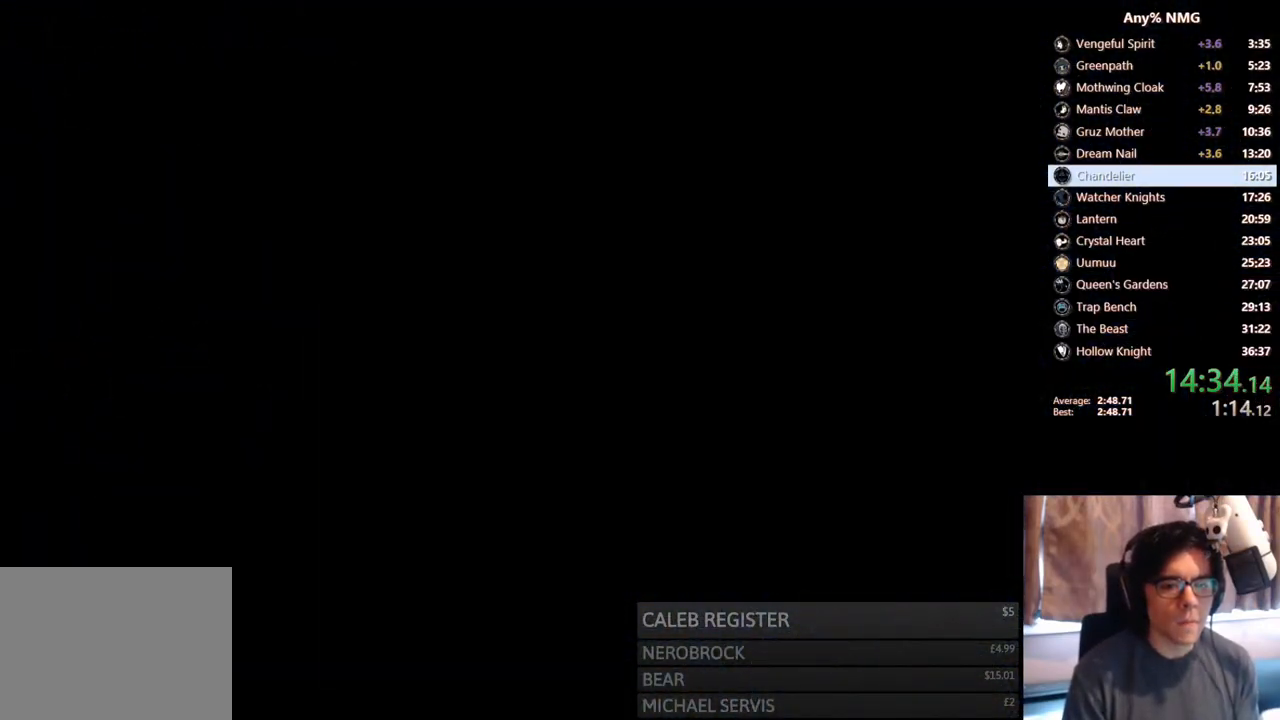
{"dt_ms": 500, "buttons": ["DPAD_RIGHT"], "left_stick": "center", "right_stick": "center", "events": []}
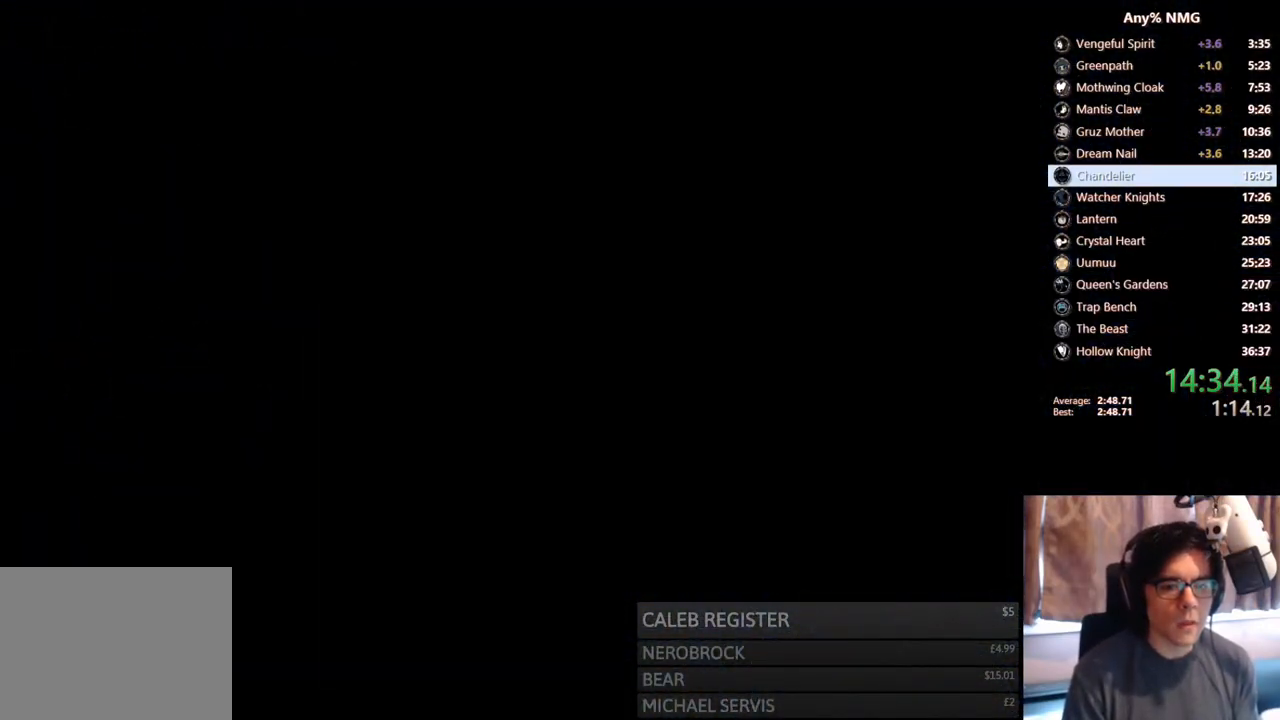
{"dt_ms": 500, "buttons": ["DPAD_RIGHT"], "left_stick": "center", "right_stick": "center", "events": []}
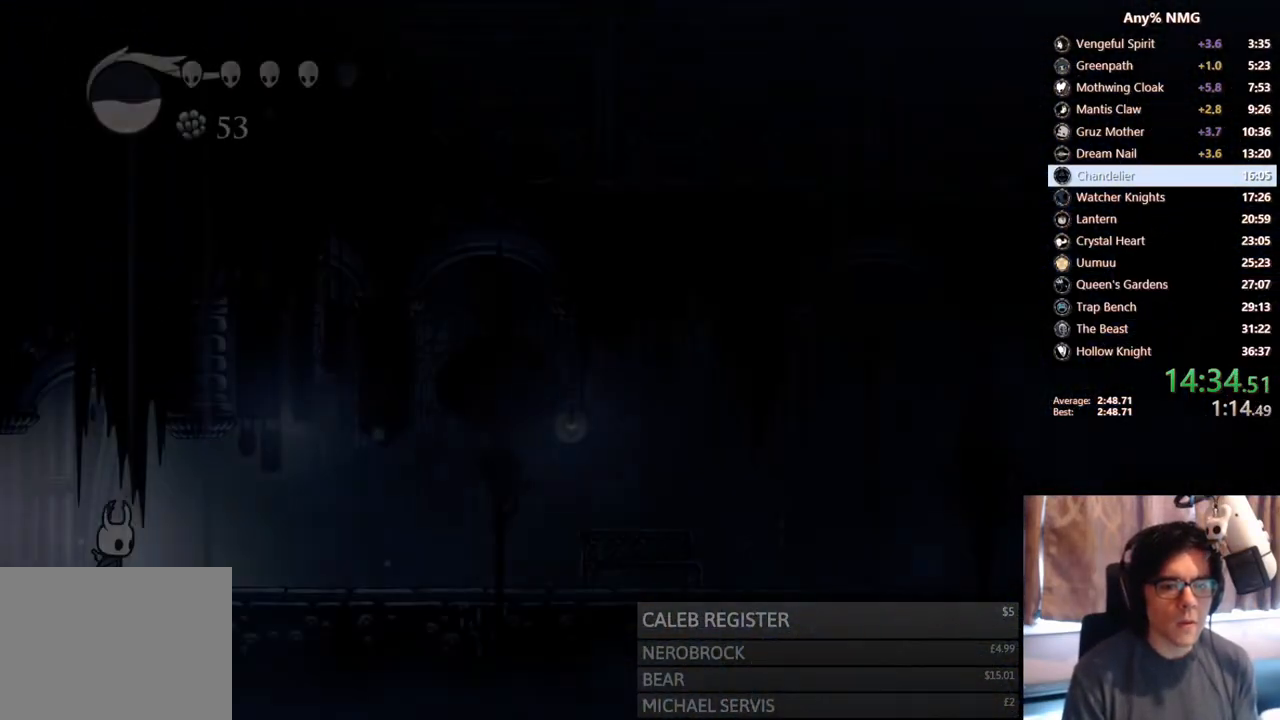
{"dt_ms": 500, "buttons": ["DPAD_RIGHT"], "left_stick": "center", "right_stick": "center", "events": [[67, "R2", "down"], [350, "R2", "up"]]}
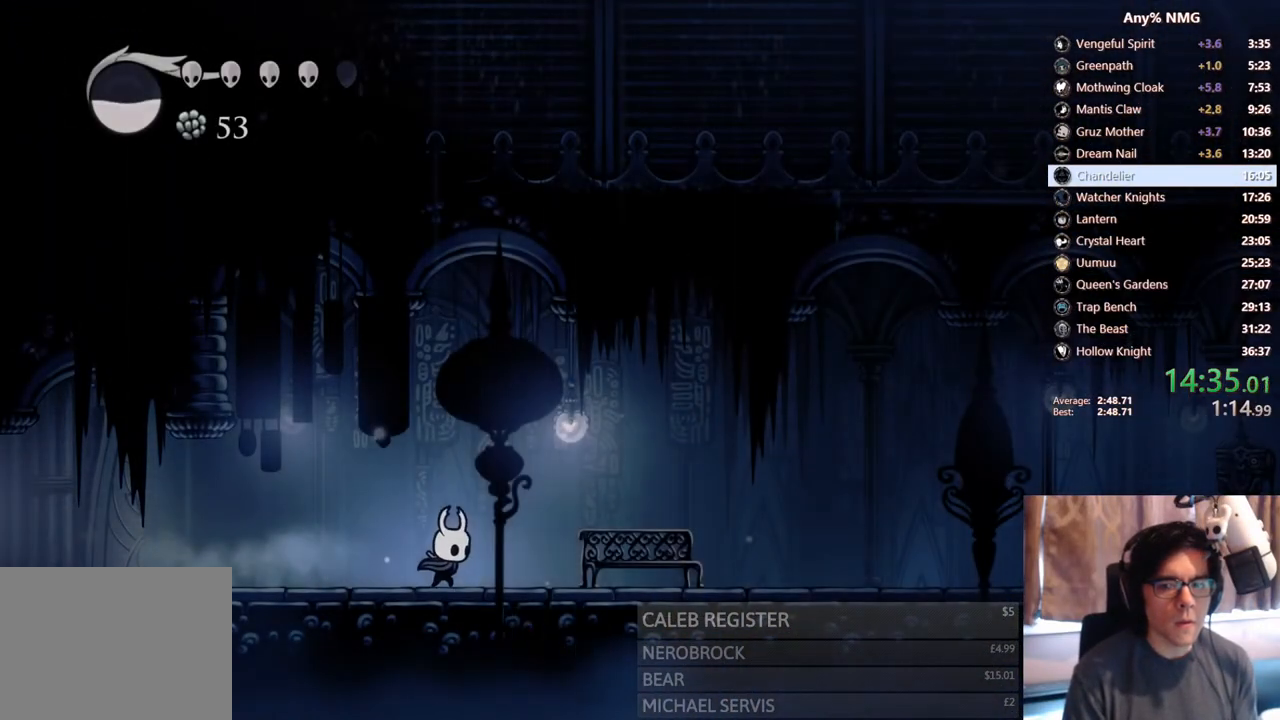
{"dt_ms": 500, "buttons": ["DPAD_RIGHT"], "left_stick": "center", "right_stick": "center", "events": [[133, "R2", "down"], [433, "R2", "up"]]}
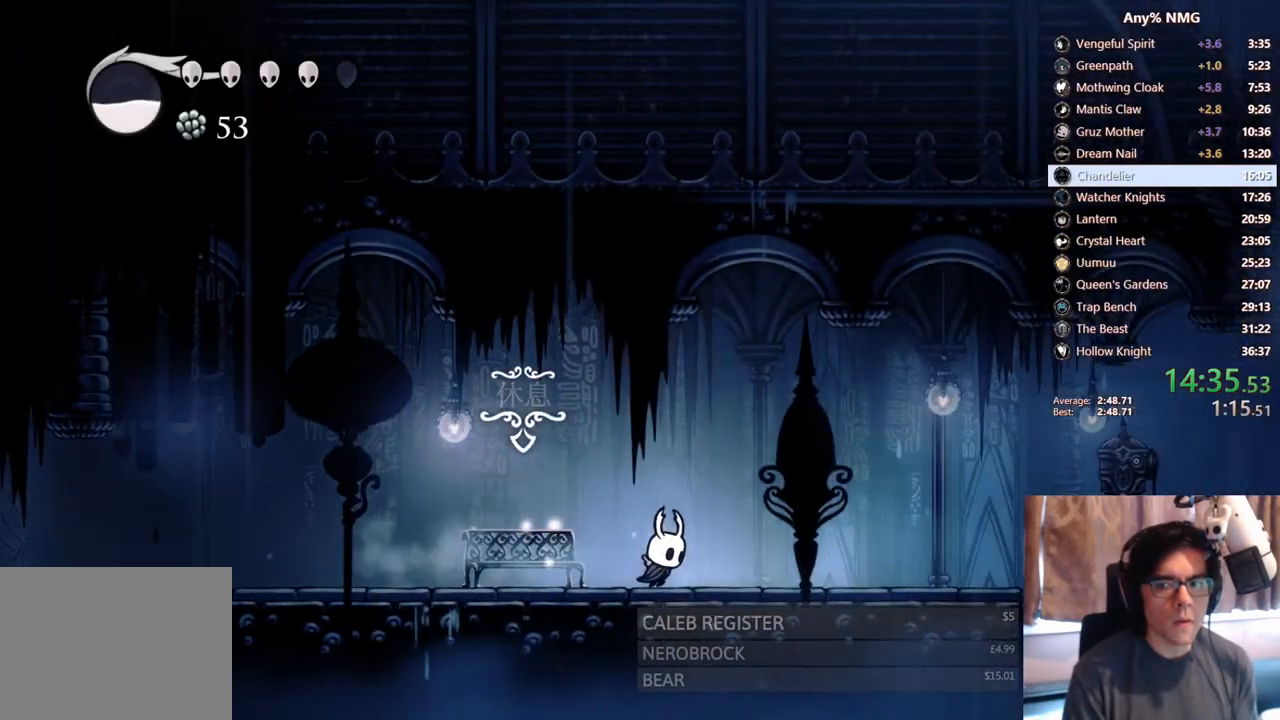
{"dt_ms": 500, "buttons": ["R2", "DPAD_RIGHT"], "left_stick": "center", "right_stick": "center", "events": [[233, "R2", "down"]]}